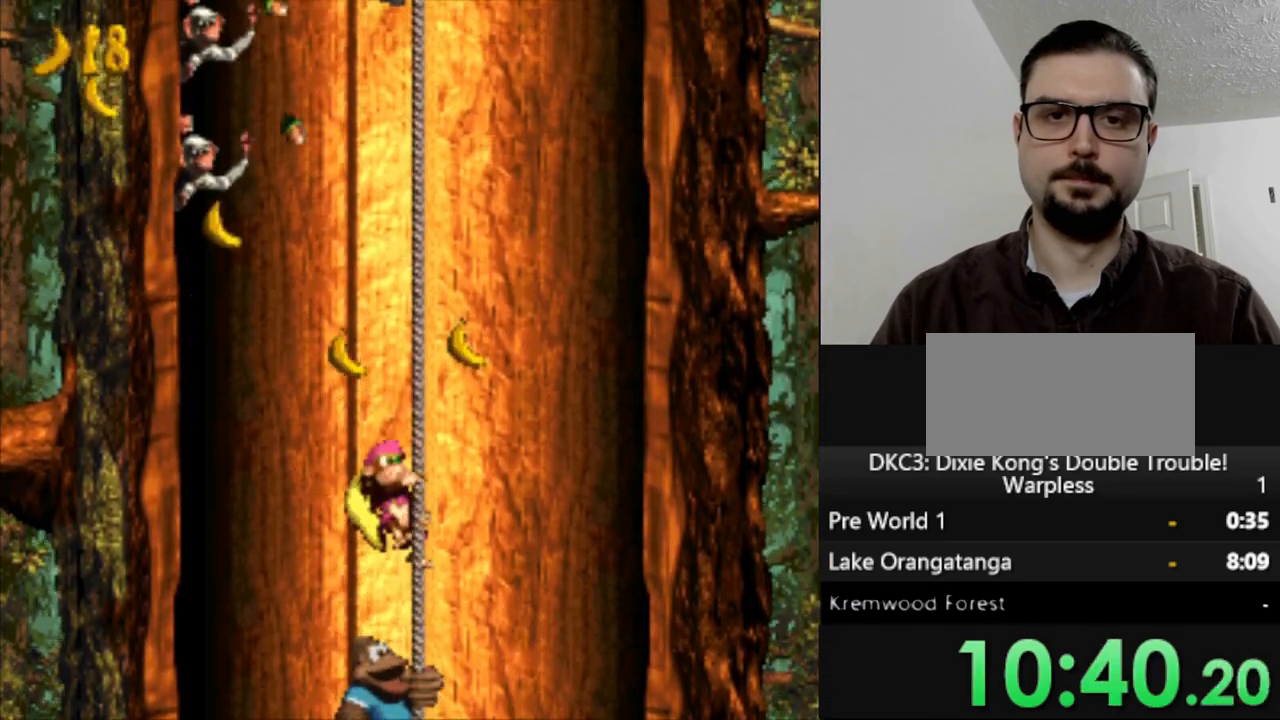
Gameplay with a controller (Nintendo layout); each line is a JSON object with the inputs held at the frame after it. "events" lists button and stick changes between this image and that frame as [ms after this image, input, new state], when the widget could be followed in between. Not read: L3 R3.
{"buttons": ["Y", "DPAD_UP"], "events": [[17, "DPAD_UP", "up"], [67, "DPAD_RIGHT", "down"], [250, "DPAD_RIGHT", "up"], [350, "DPAD_UP", "down"]]}
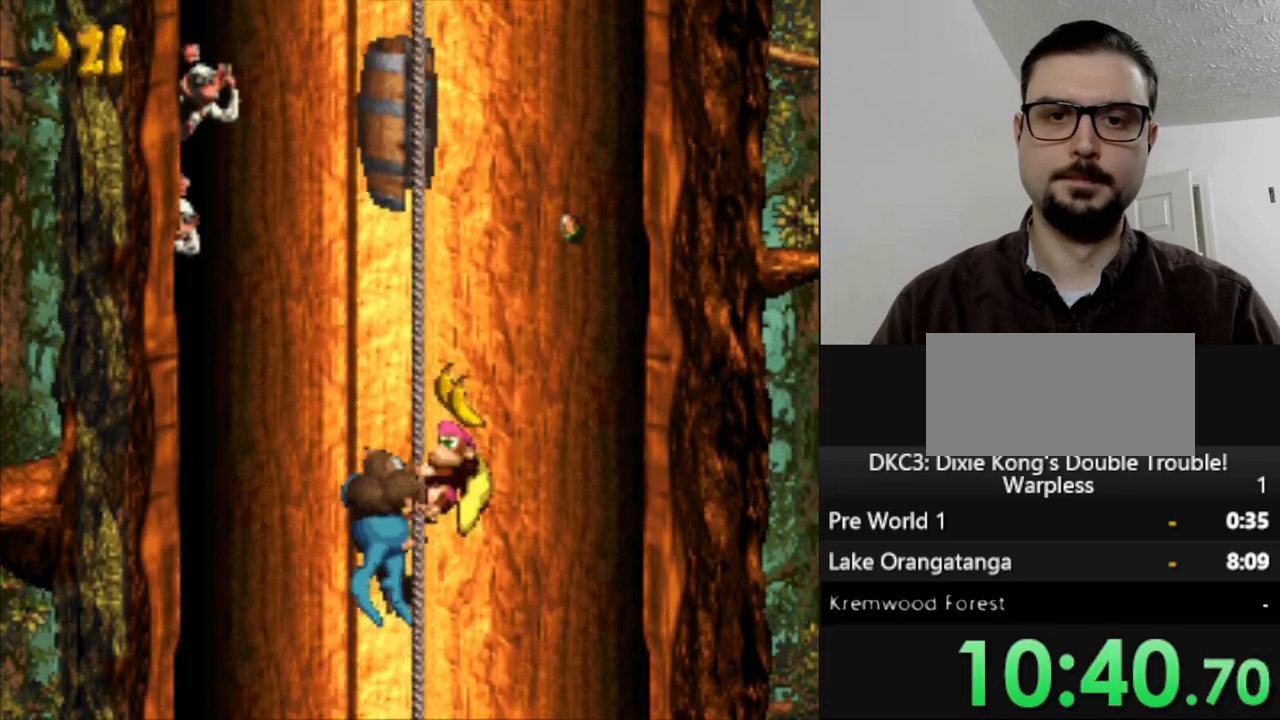
{"buttons": ["Y", "DPAD_UP"], "events": [[150, "DPAD_UP", "up"], [233, "DPAD_UP", "down"], [383, "DPAD_UP", "up"], [500, "DPAD_UP", "down"]]}
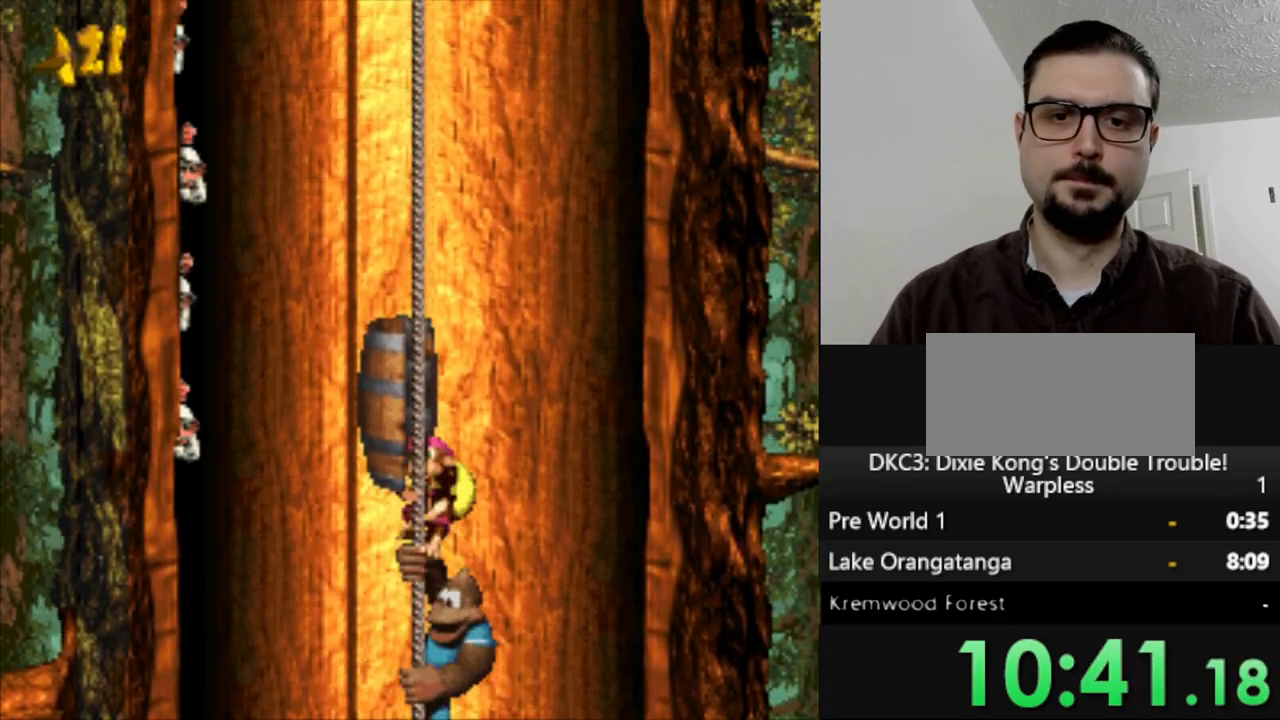
{"buttons": ["Y", "DPAD_UP"], "events": [[350, "DPAD_UP", "up"], [483, "DPAD_UP", "down"]]}
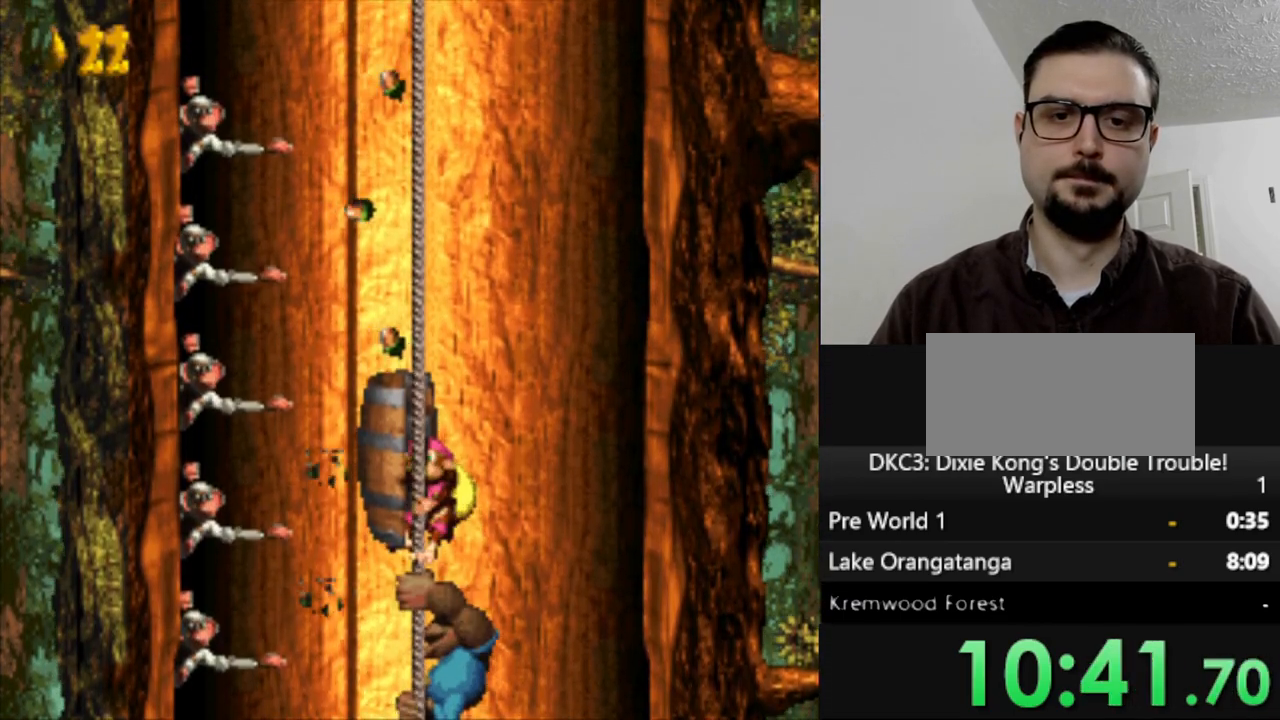
{"buttons": ["Y", "DPAD_UP"], "events": [[333, "DPAD_UP", "up"], [450, "DPAD_UP", "down"]]}
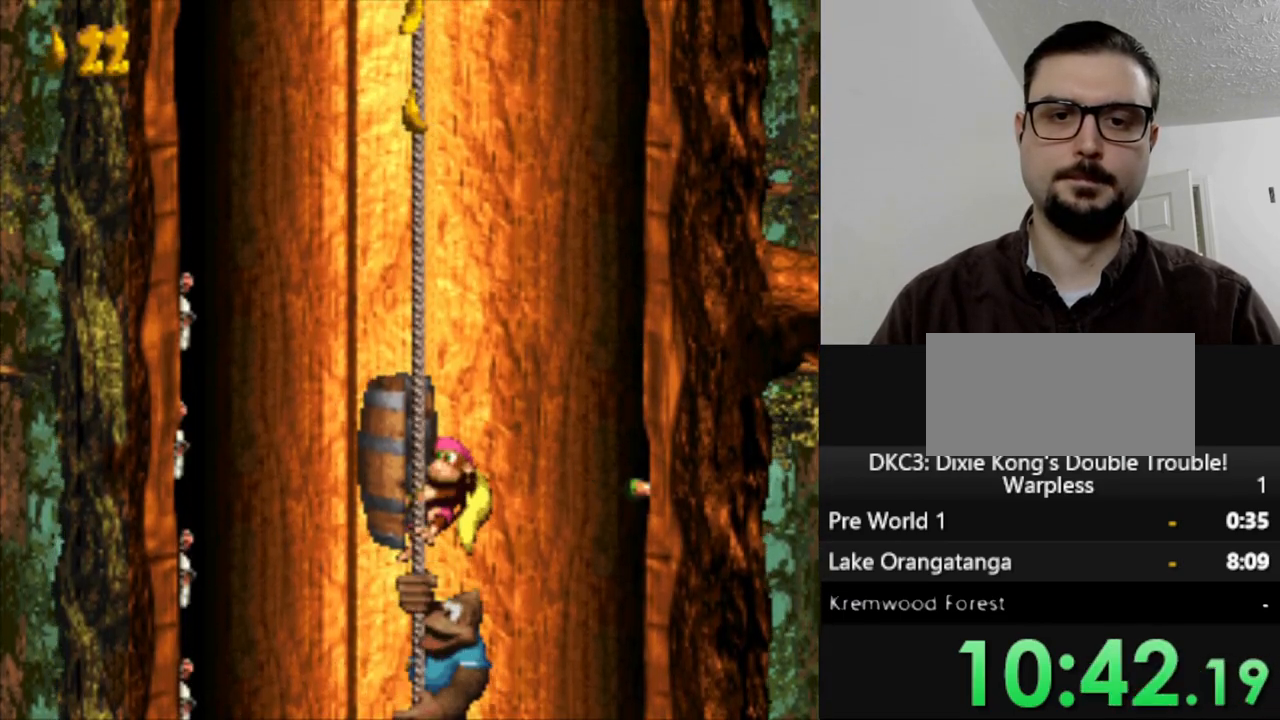
{"buttons": ["Y", "DPAD_UP"], "events": []}
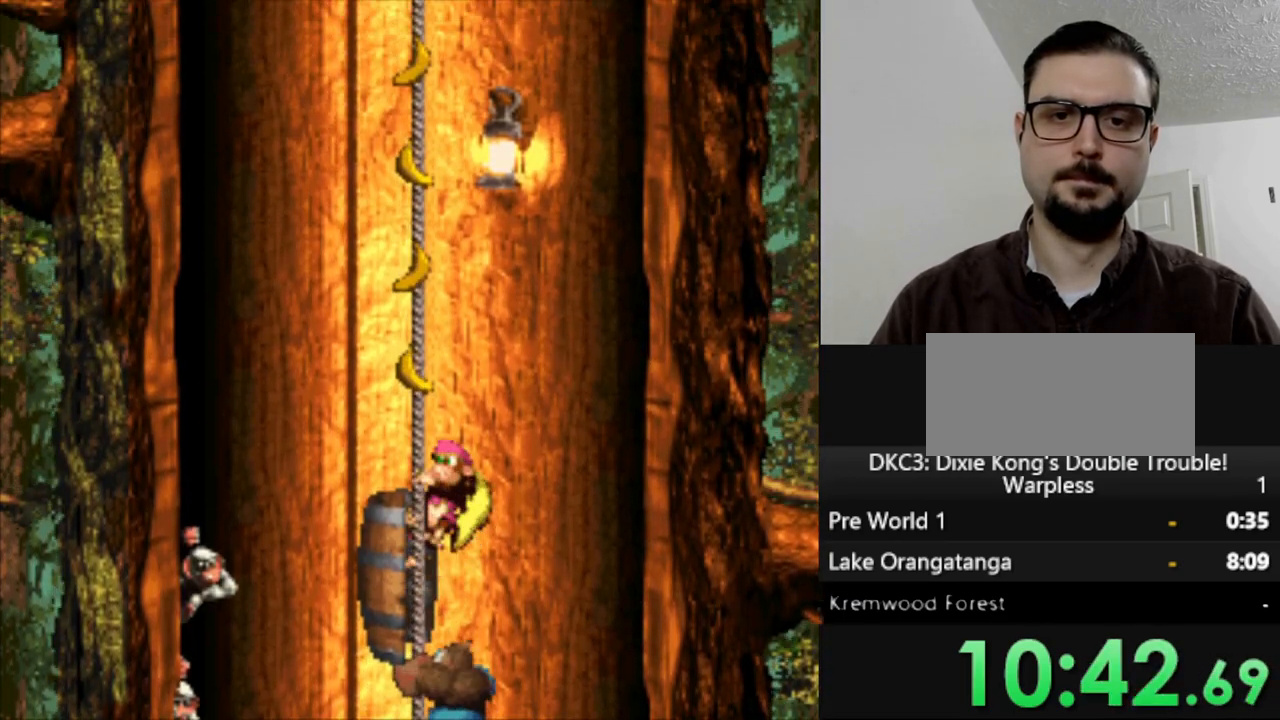
{"buttons": ["Y", "DPAD_UP"], "events": [[133, "DPAD_LEFT", "down"], [167, "DPAD_UP", "up"], [300, "DPAD_LEFT", "up"], [317, "DPAD_UP", "down"]]}
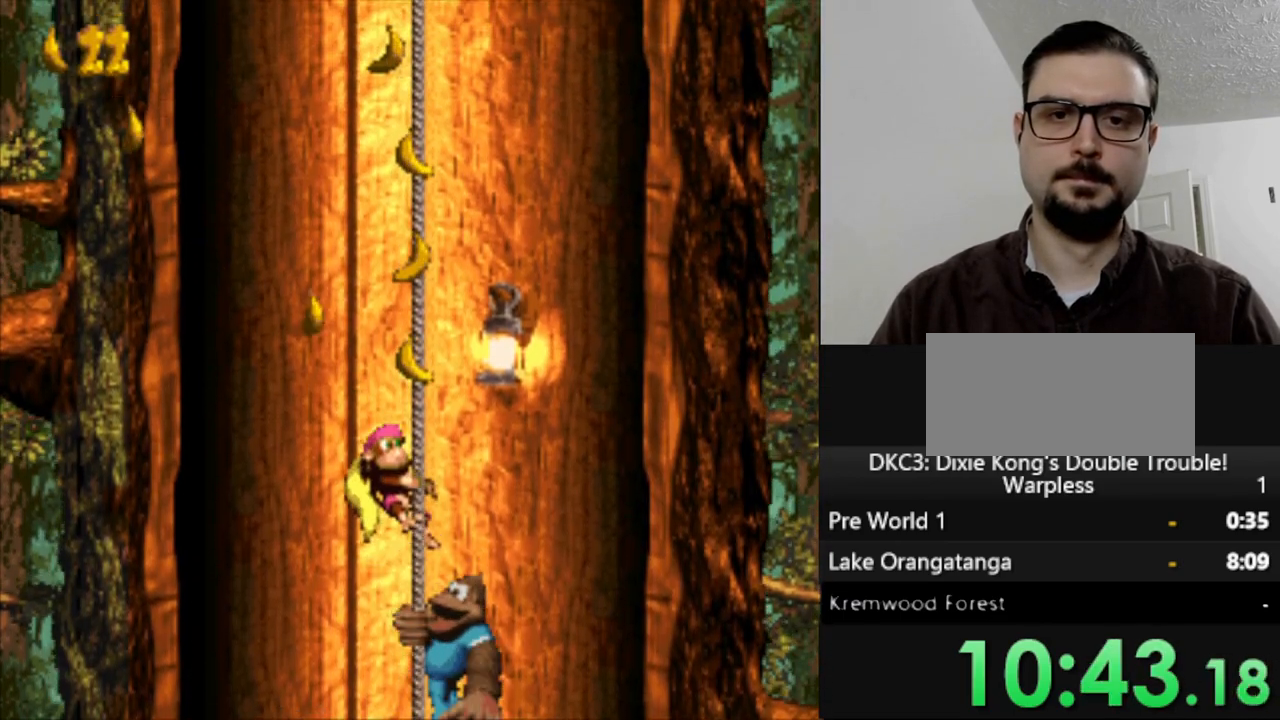
{"buttons": ["Y", "DPAD_UP"], "events": []}
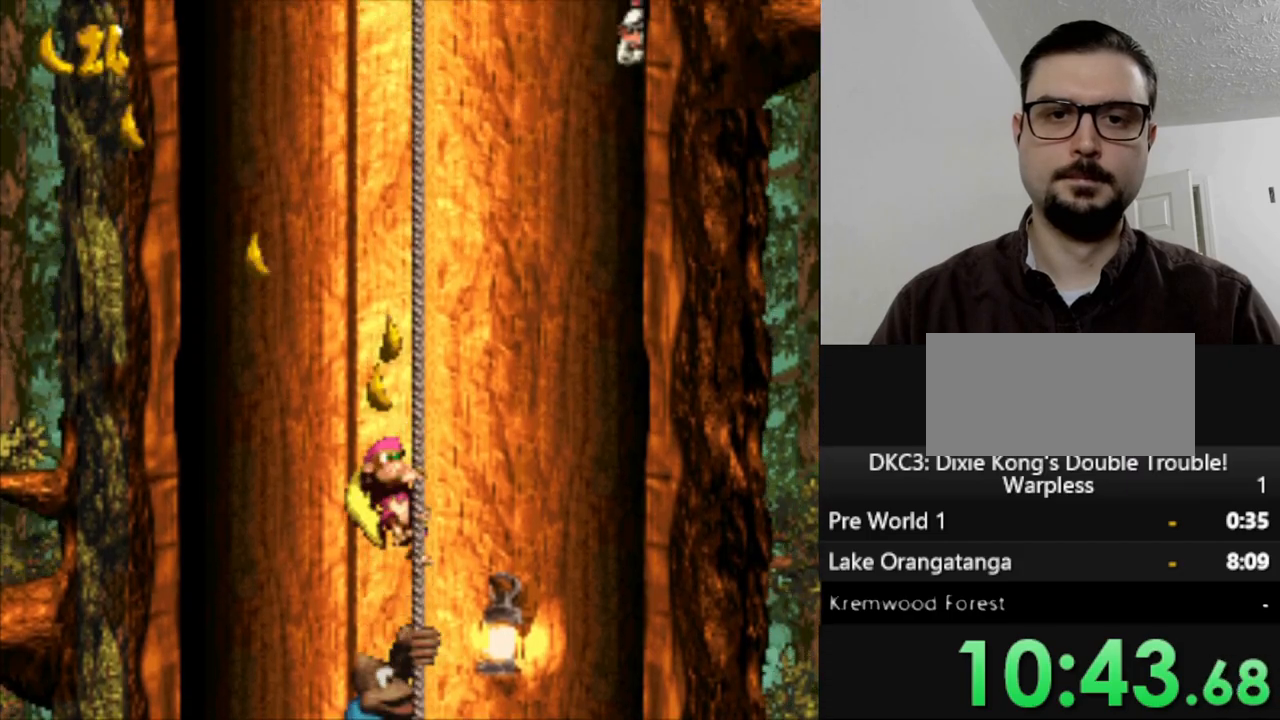
{"buttons": ["Y"], "events": [[317, "DPAD_UP", "up"]]}
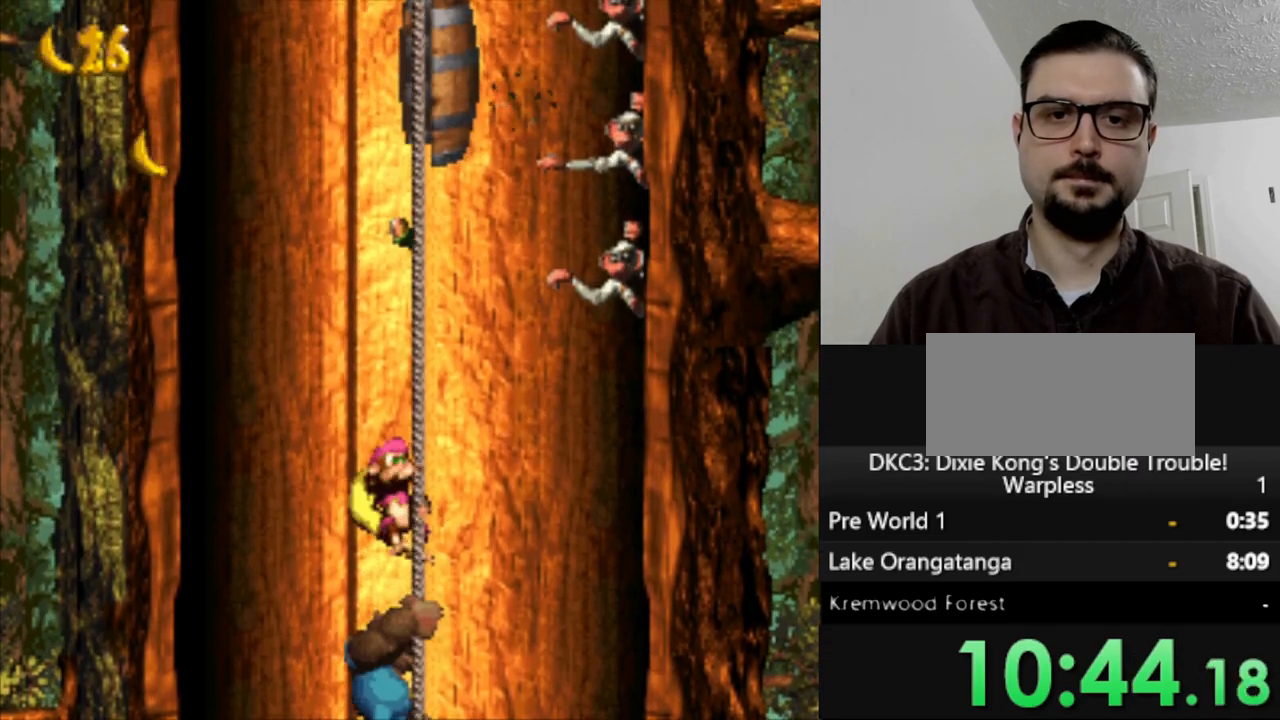
{"buttons": ["Y", "DPAD_UP"], "events": [[117, "DPAD_UP", "down"]]}
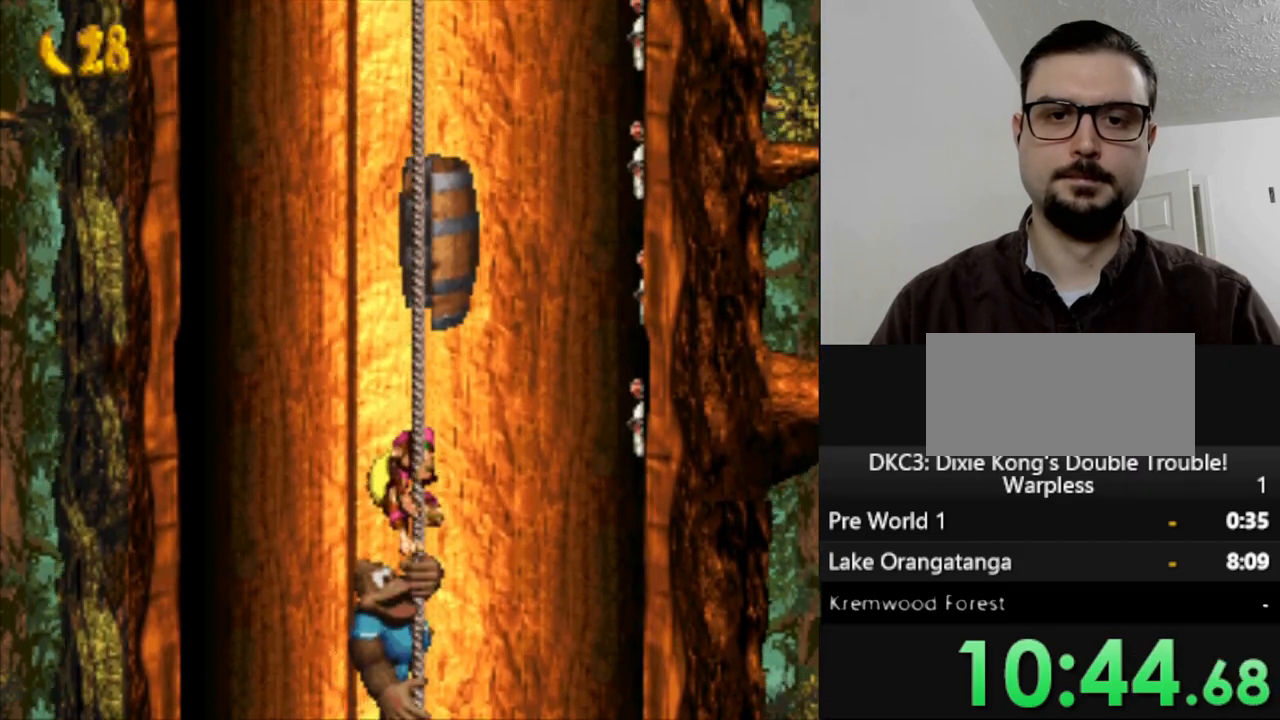
{"buttons": ["Y", "DPAD_UP"], "events": []}
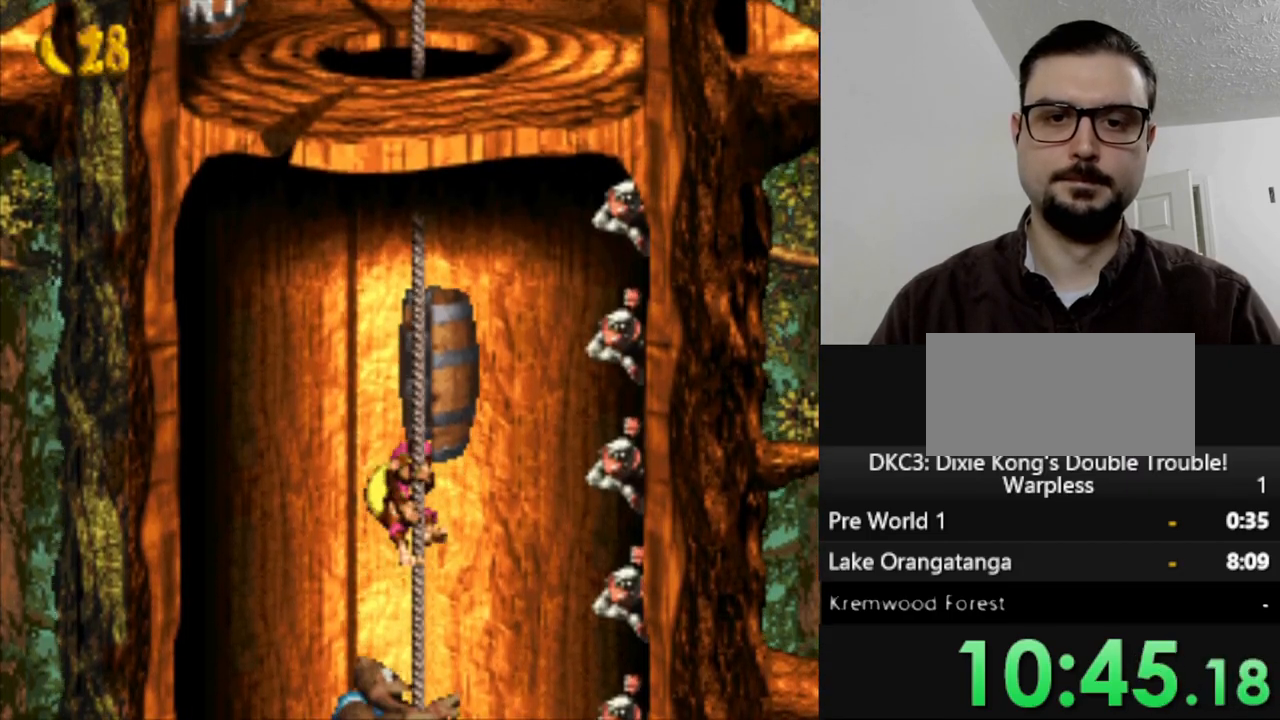
{"buttons": ["Y", "DPAD_UP"], "events": [[83, "DPAD_UP", "up"], [167, "DPAD_UP", "down"]]}
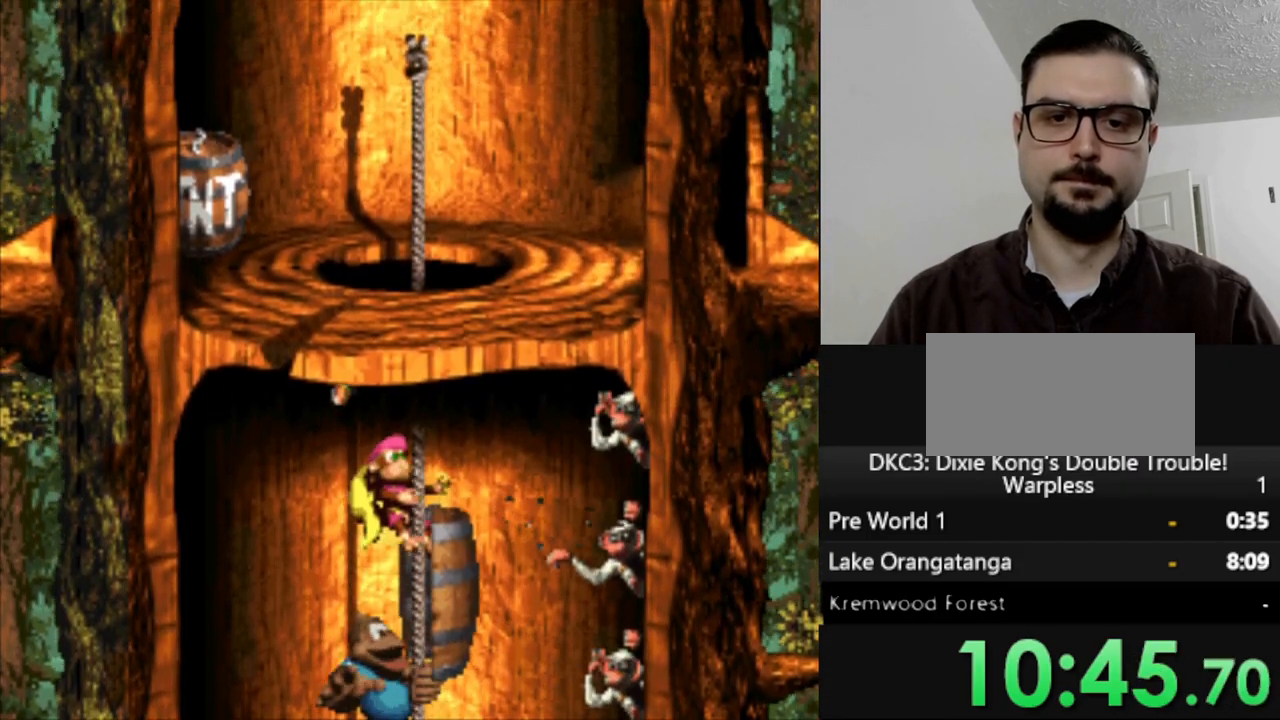
{"buttons": ["Y", "DPAD_UP"], "events": []}
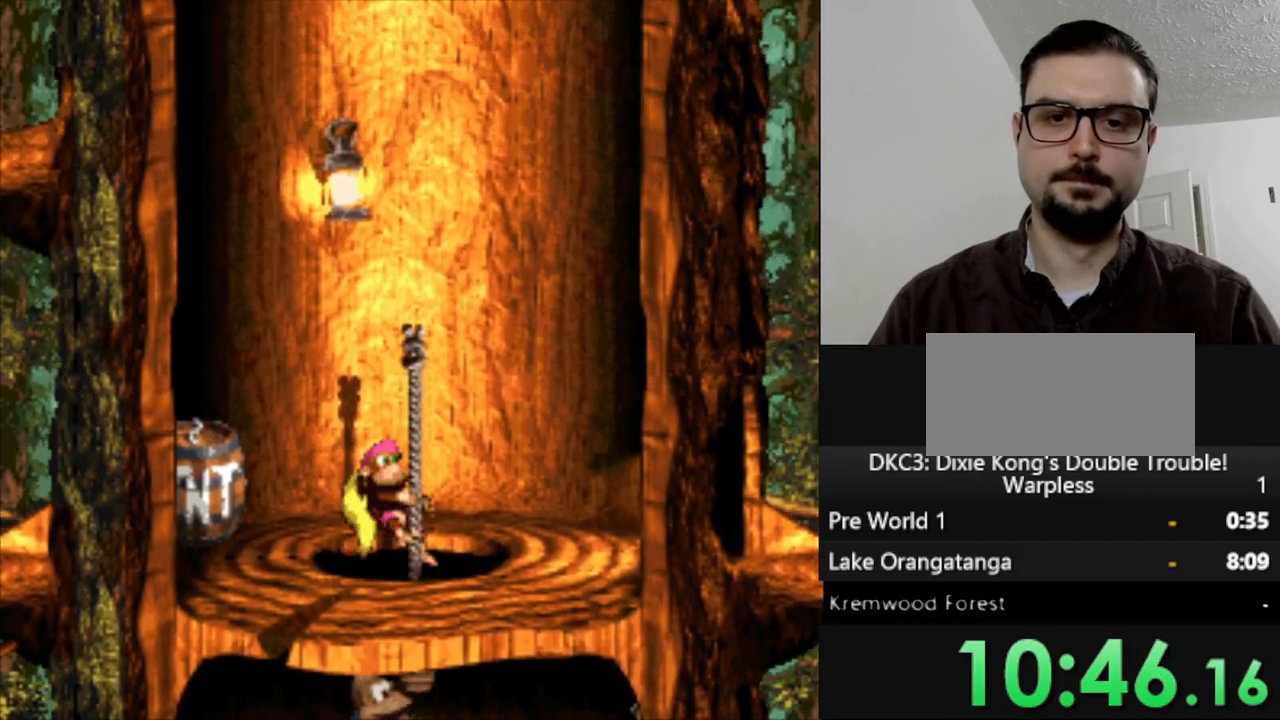
{"buttons": ["Y", "DPAD_RIGHT"], "events": [[150, "B", "down"], [217, "DPAD_RIGHT", "down"], [217, "DPAD_UP", "up"], [267, "B", "up"], [283, "Y", "up"], [333, "Y", "down"], [367, "B", "down"], [467, "B", "up"]]}
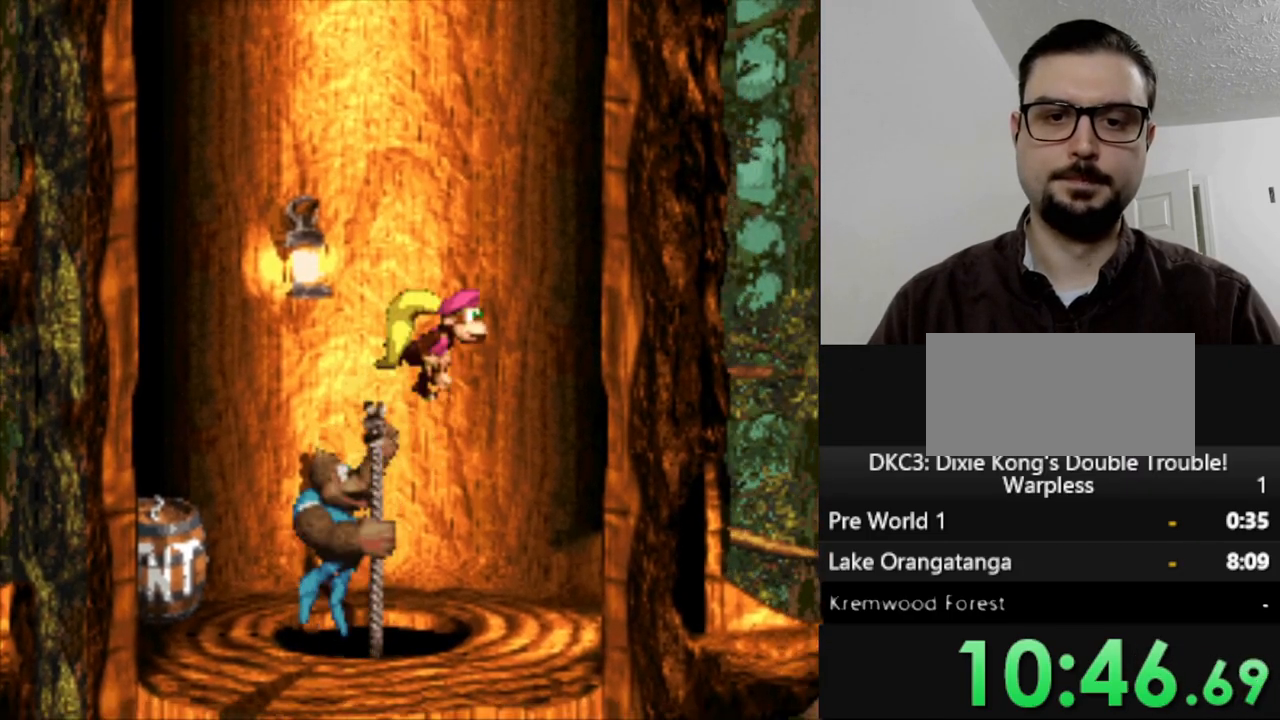
{"buttons": ["Y", "DPAD_RIGHT"], "events": [[17, "Y", "up"], [67, "Y", "down"], [200, "DPAD_DOWN", "down"], [400, "DPAD_DOWN", "up"]]}
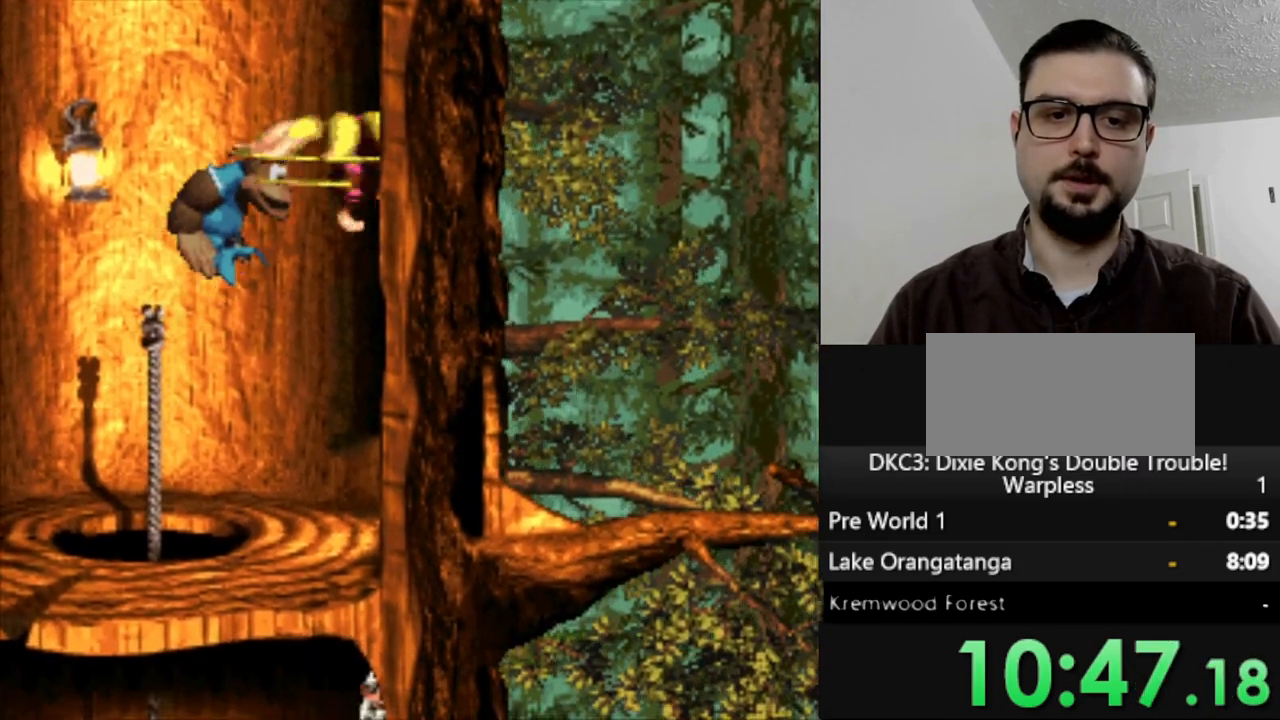
{"buttons": ["DPAD_RIGHT"], "events": [[83, "Y", "up"]]}
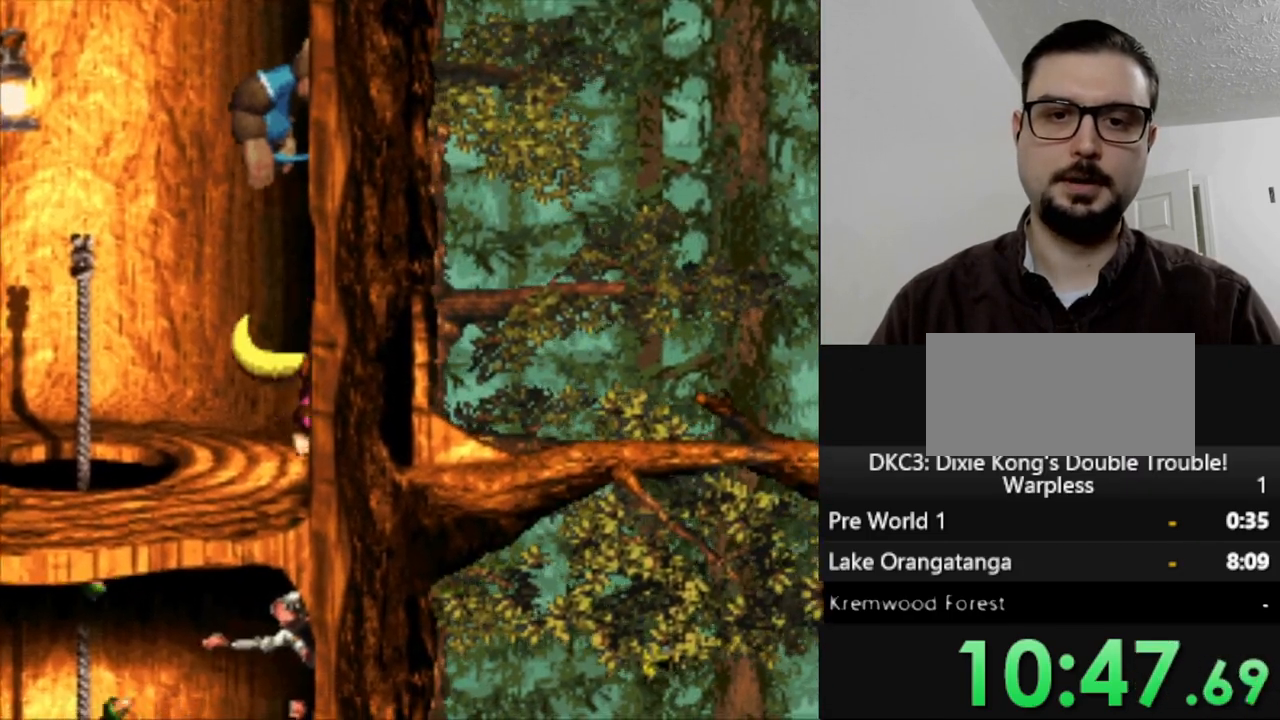
{"buttons": ["Y", "DPAD_RIGHT"], "events": [[17, "Y", "down"]]}
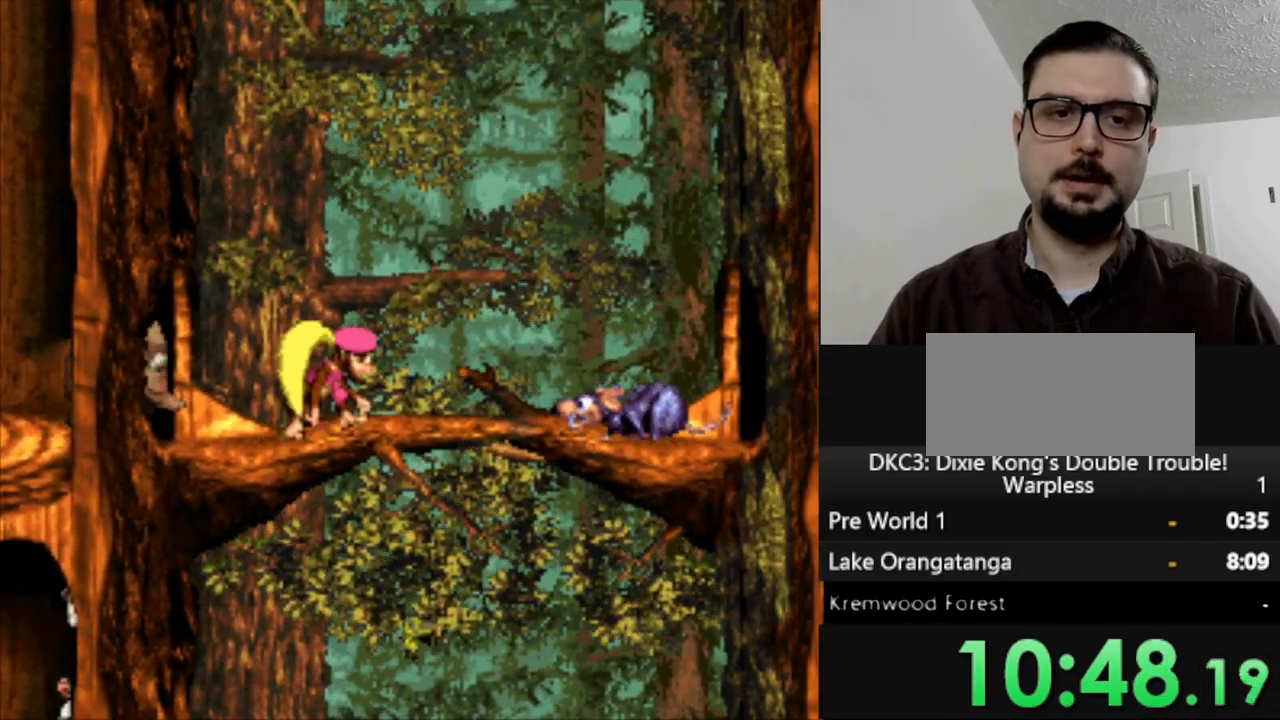
{"buttons": ["Y"], "events": [[117, "B", "down"], [417, "B", "up"], [467, "DPAD_RIGHT", "up"]]}
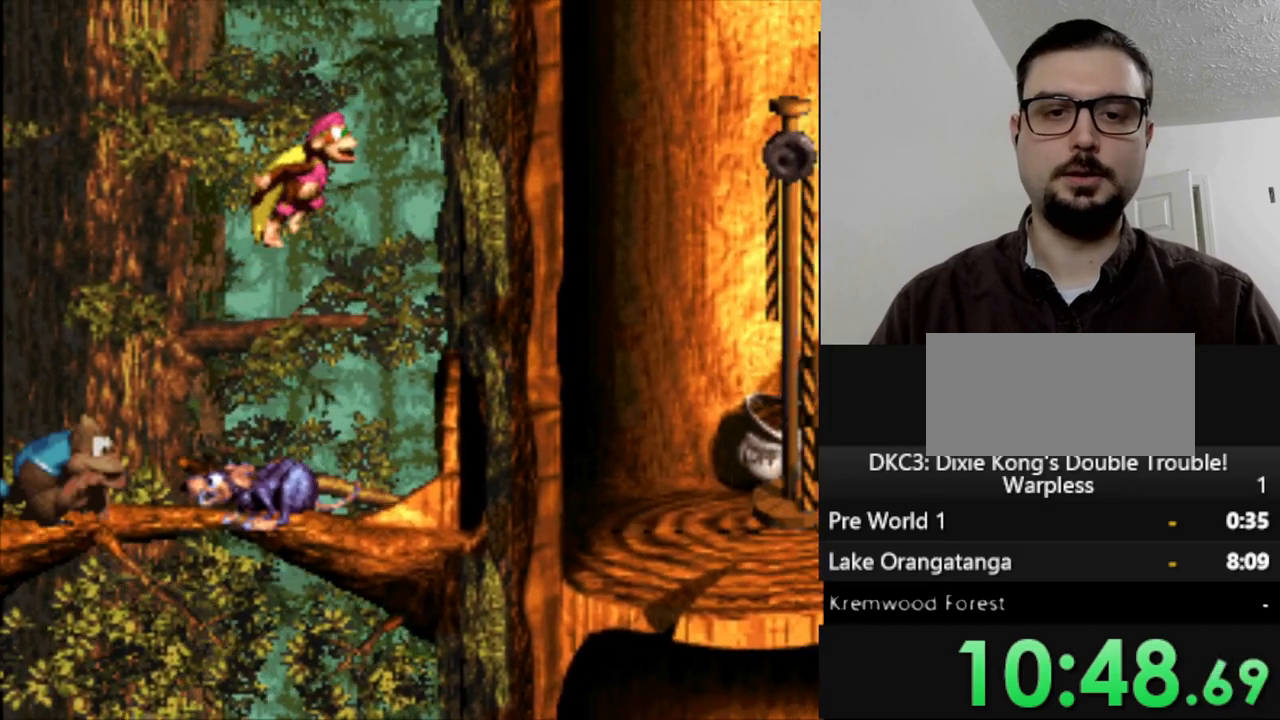
{"buttons": ["Y", "DPAD_RIGHT"], "events": [[267, "DPAD_RIGHT", "down"]]}
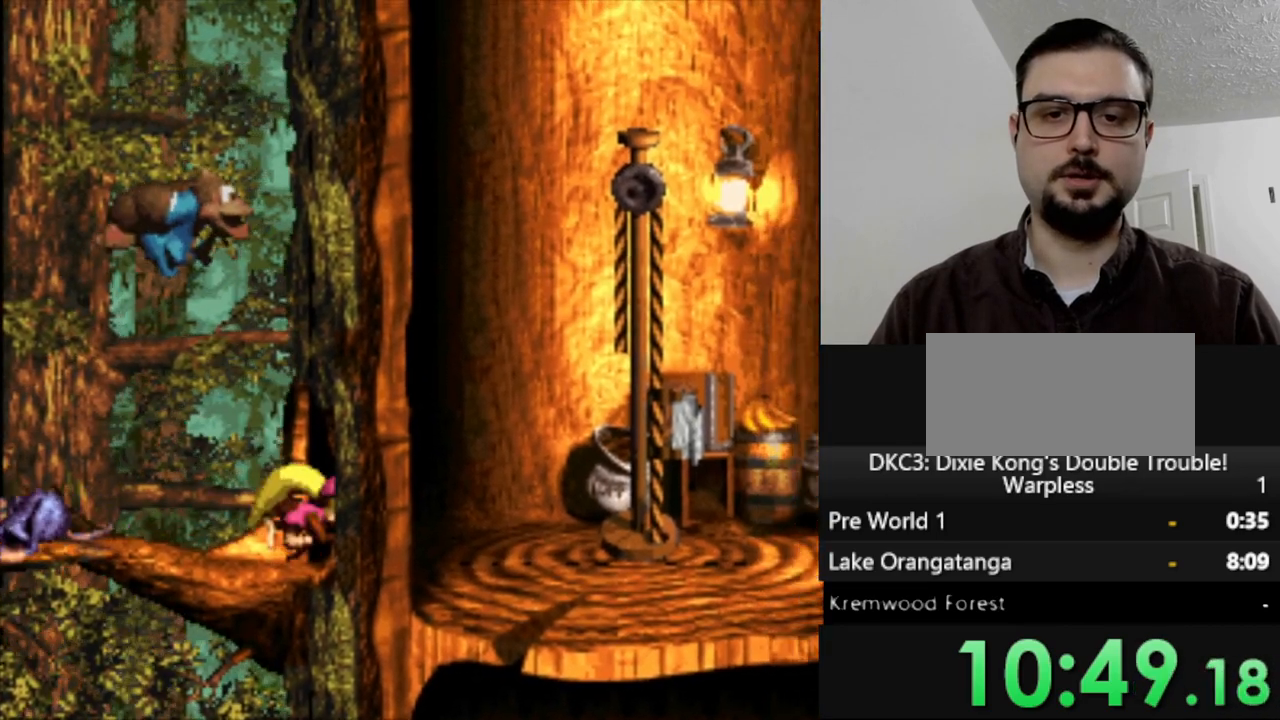
{"buttons": [], "events": [[200, "B", "down"], [383, "B", "up"], [417, "Y", "up"], [467, "DPAD_RIGHT", "up"]]}
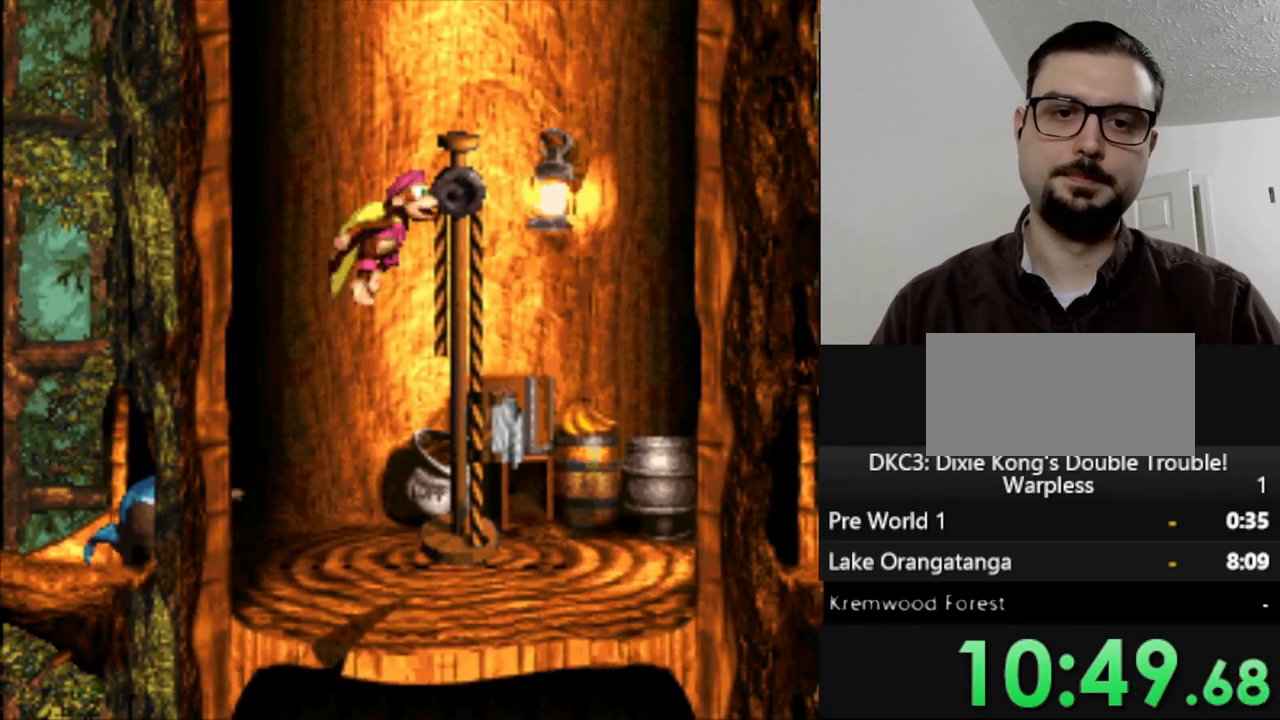
{"buttons": [], "events": [[383, "B", "down"], [483, "B", "up"]]}
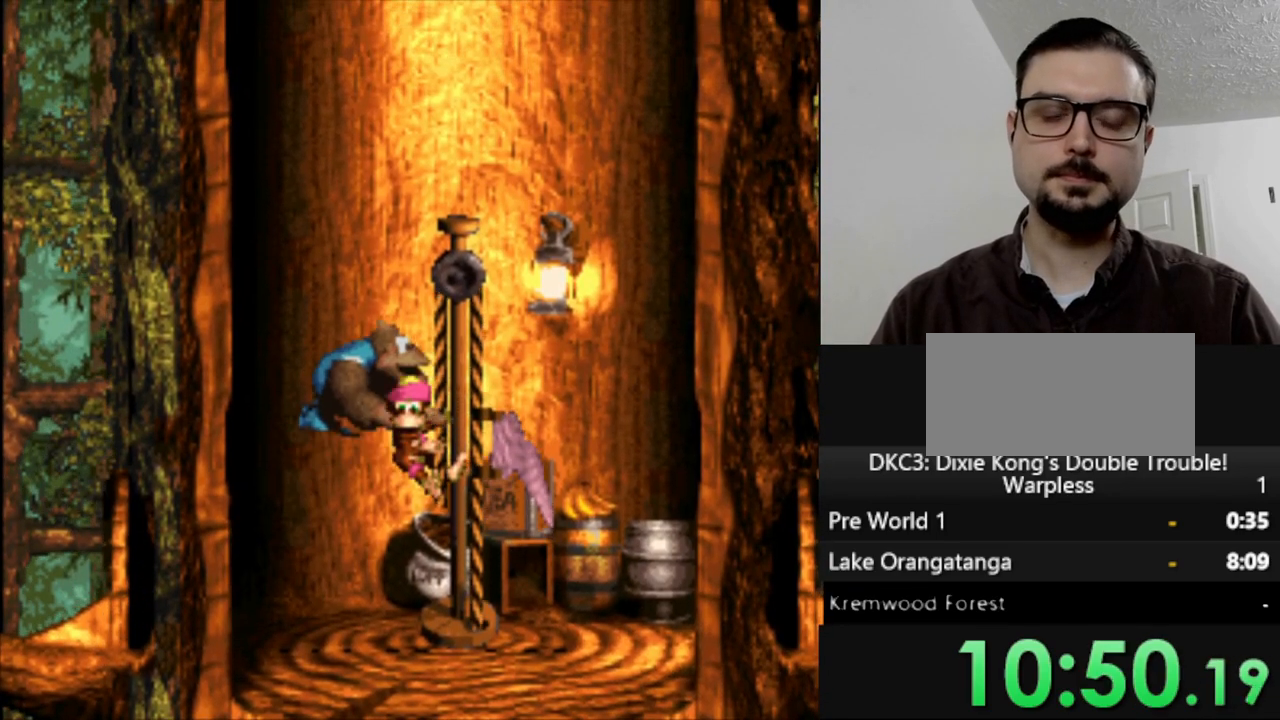
{"buttons": ["B"], "events": [[83, "B", "down"], [167, "B", "up"], [267, "B", "down"], [317, "B", "up"], [450, "B", "down"]]}
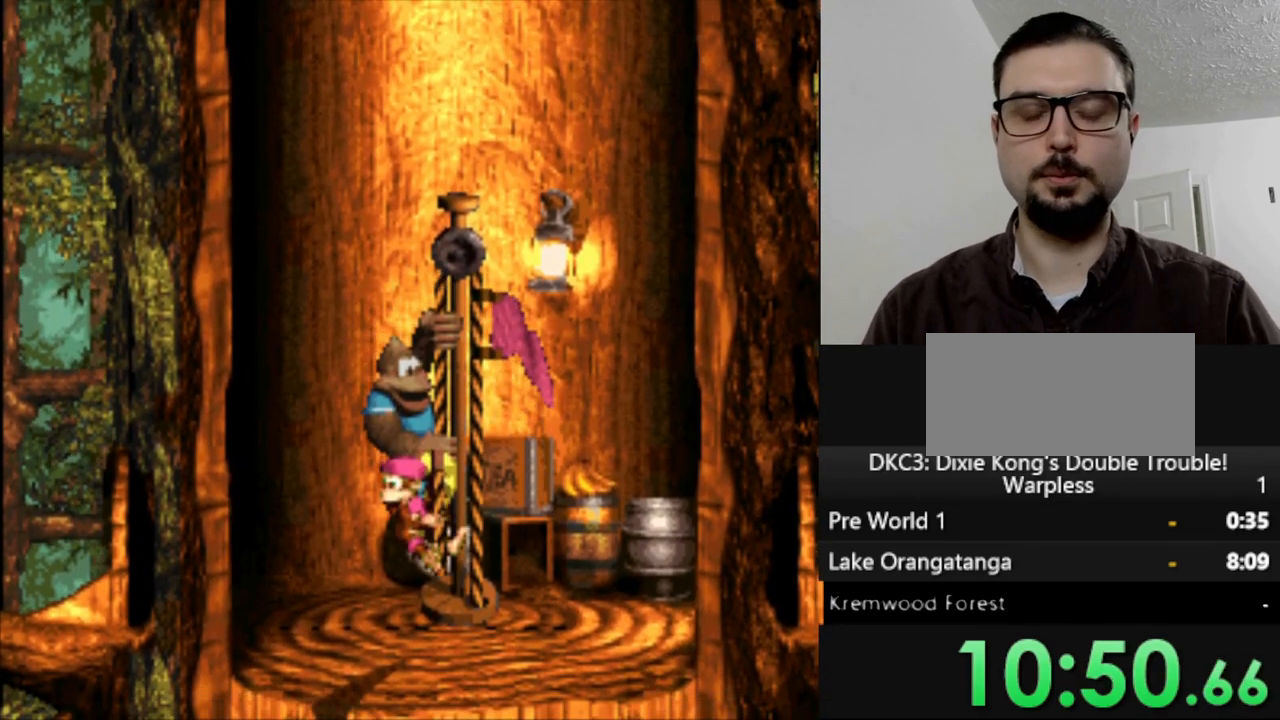
{"buttons": [], "events": [[17, "B", "up"], [133, "B", "down"], [217, "B", "up"], [317, "B", "down"], [400, "B", "up"]]}
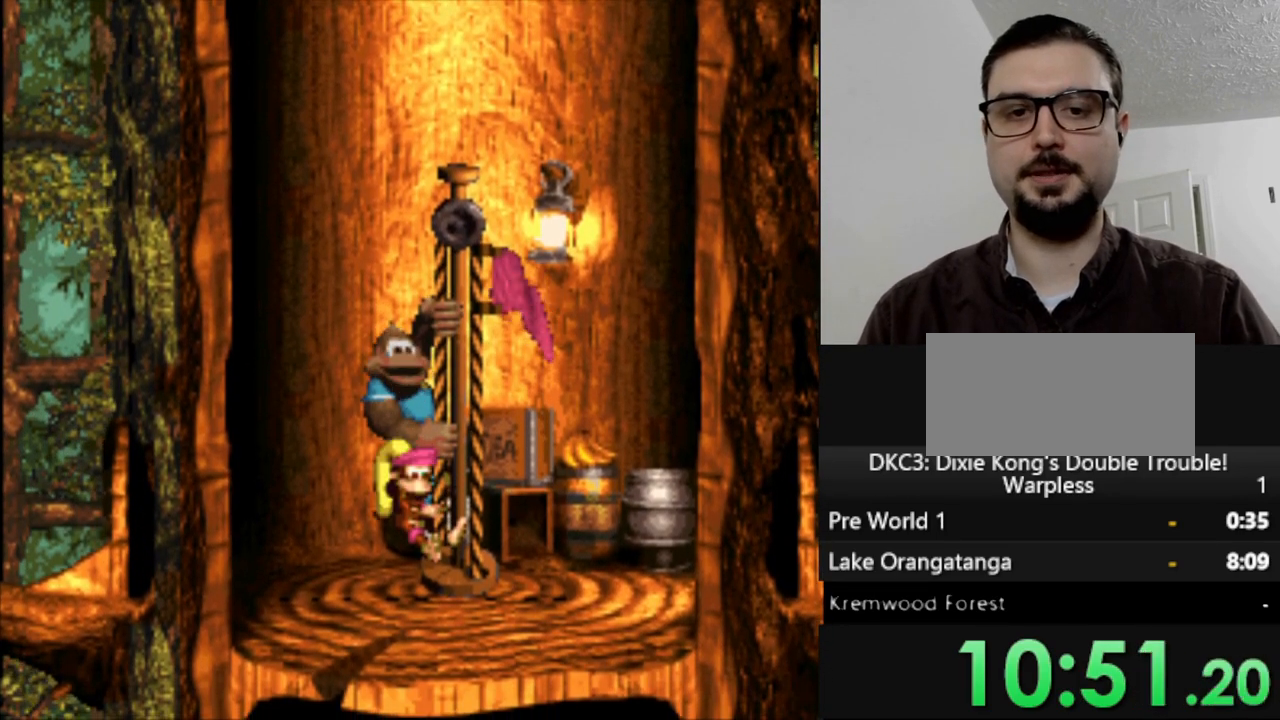
{"buttons": [], "events": [[33, "B", "down"], [83, "B", "up"], [217, "B", "down"], [267, "B", "up"], [433, "B", "down"], [500, "B", "up"]]}
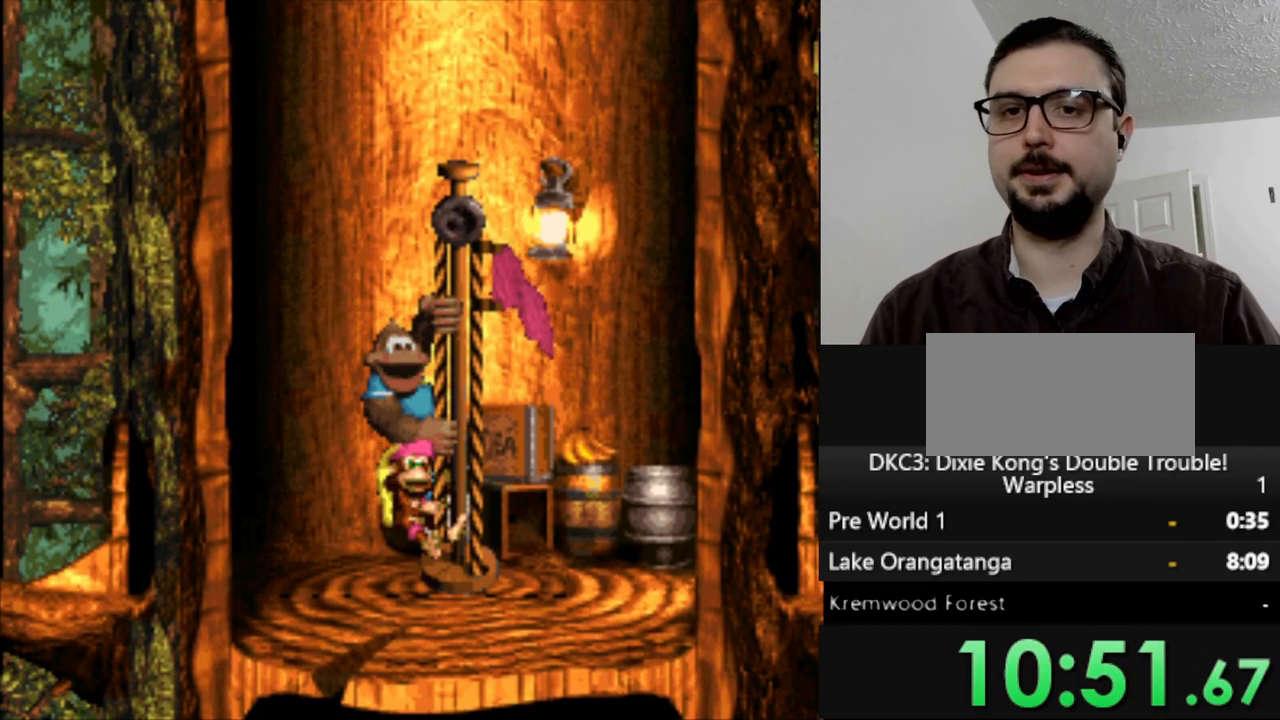
{"buttons": ["B"], "events": [[117, "B", "down"], [167, "B", "up"], [300, "B", "down"], [367, "B", "up"], [483, "B", "down"]]}
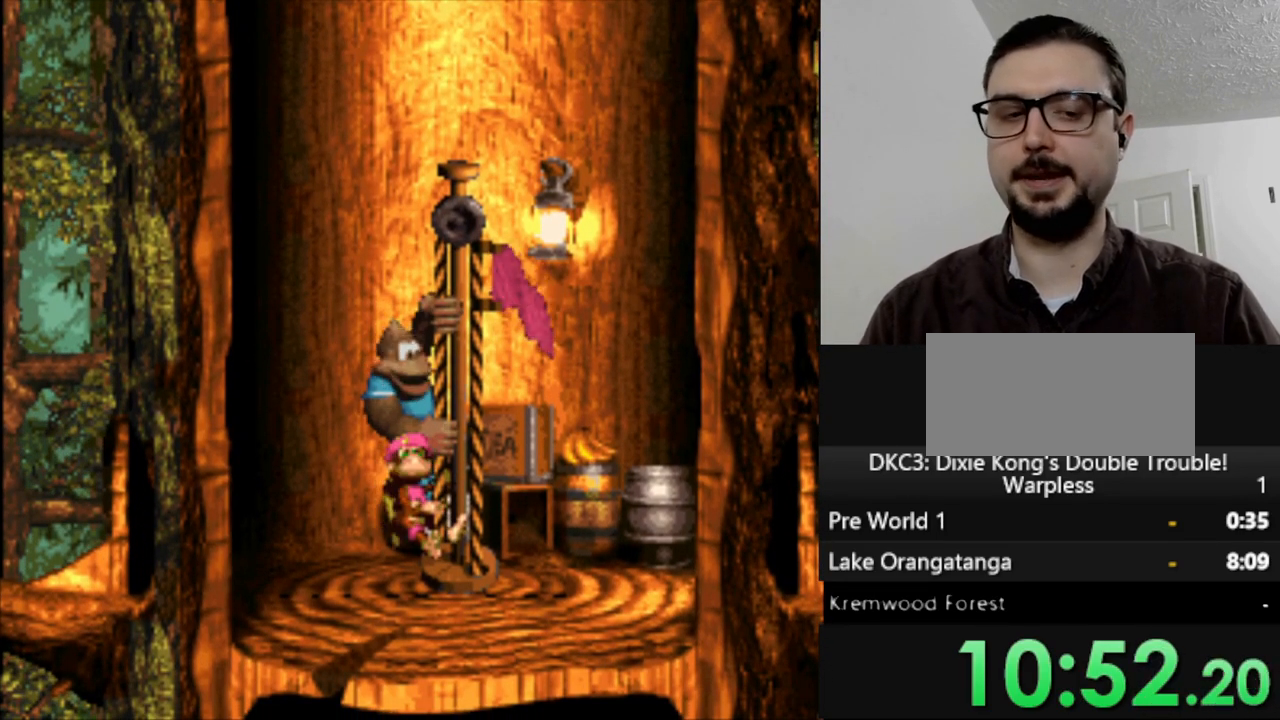
{"buttons": [], "events": [[33, "B", "up"], [350, "B", "down"], [417, "B", "up"]]}
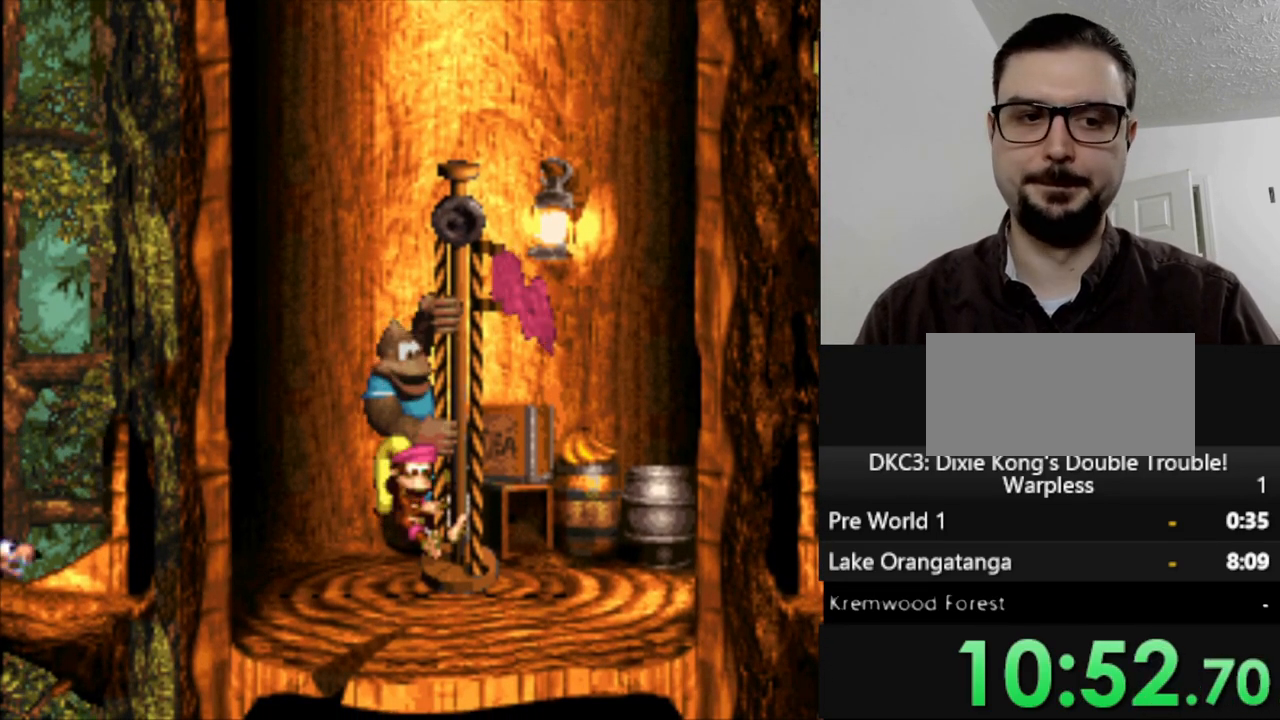
{"buttons": [], "events": [[33, "B", "down"], [117, "B", "up"], [217, "B", "down"], [300, "B", "up"], [400, "B", "down"], [483, "B", "up"]]}
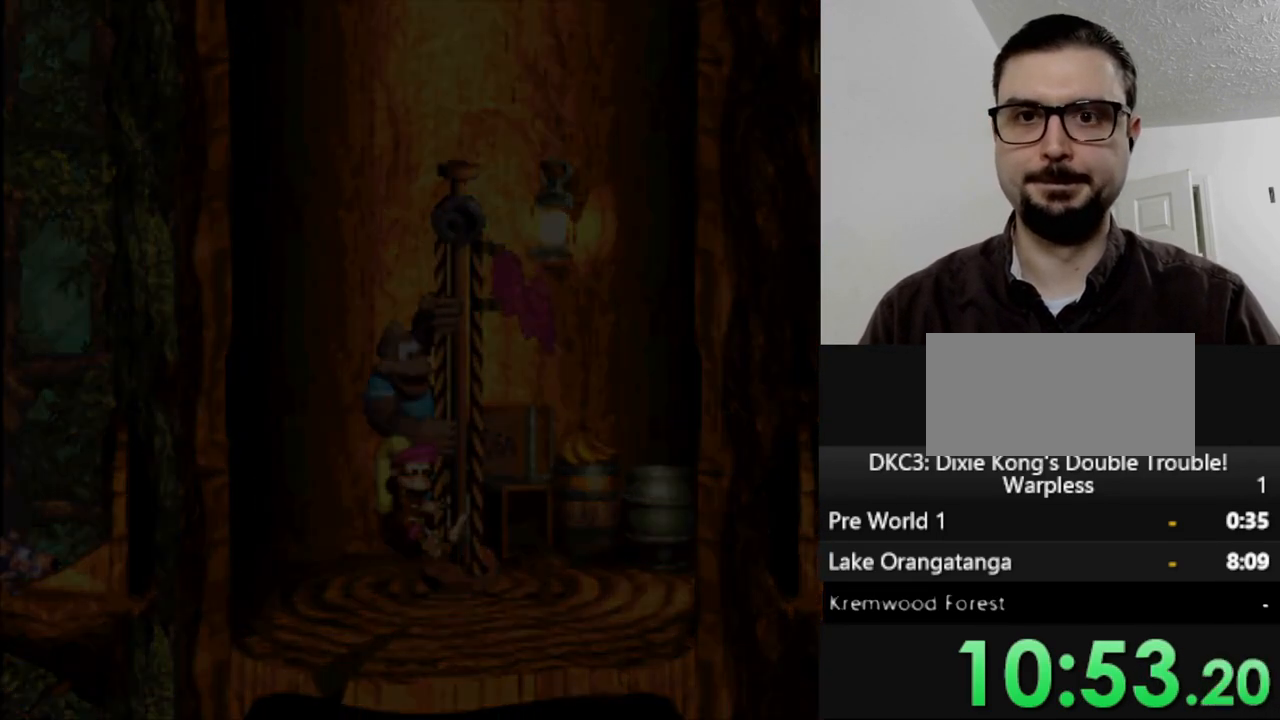
{"buttons": [], "events": []}
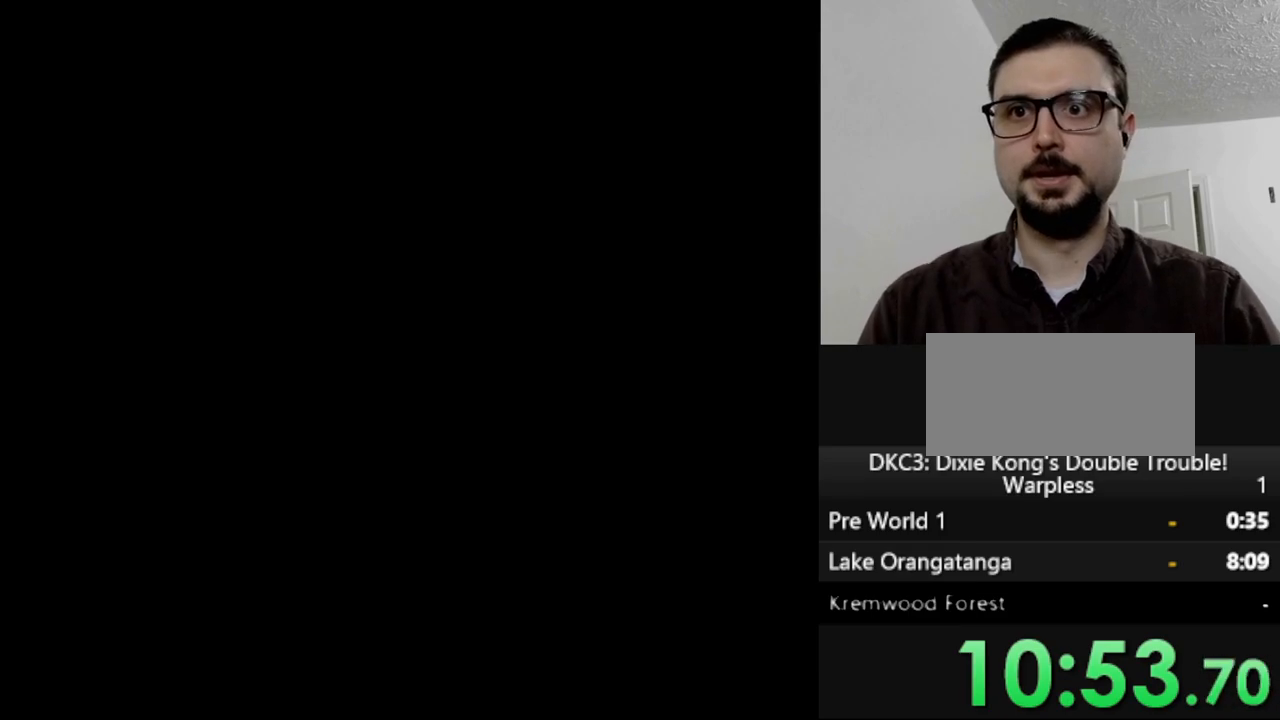
{"buttons": [], "events": []}
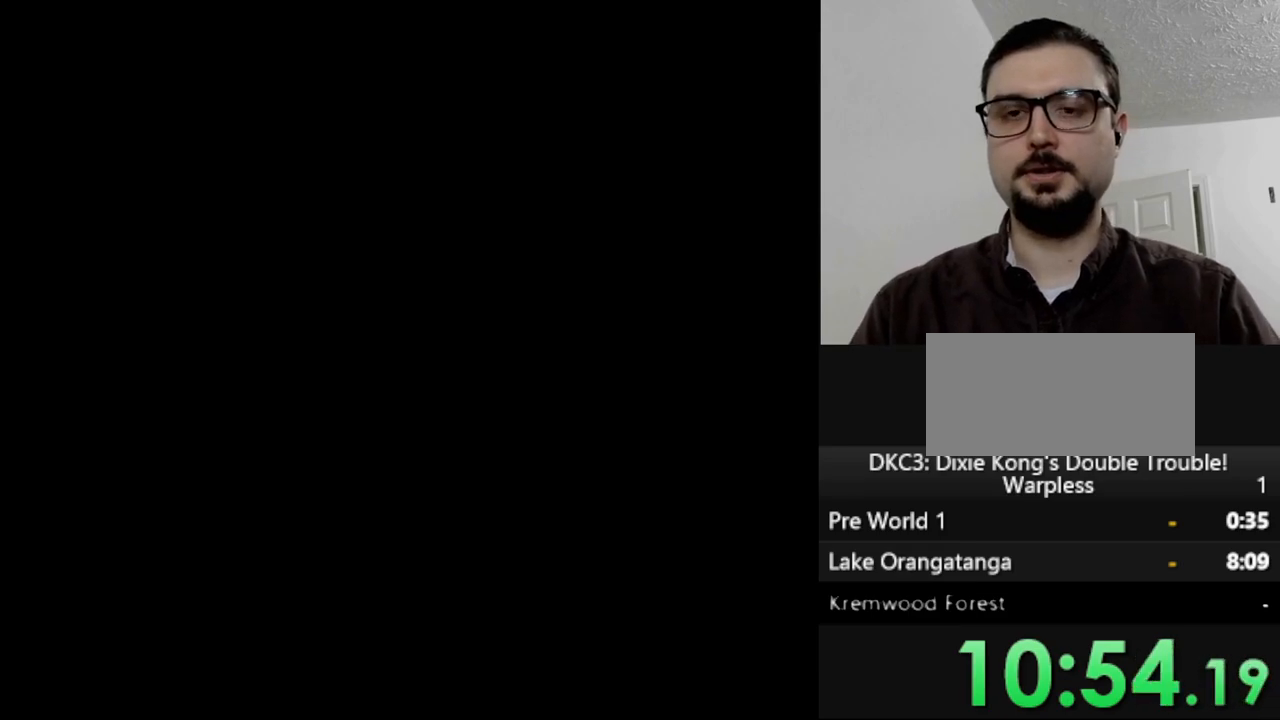
{"buttons": [], "events": []}
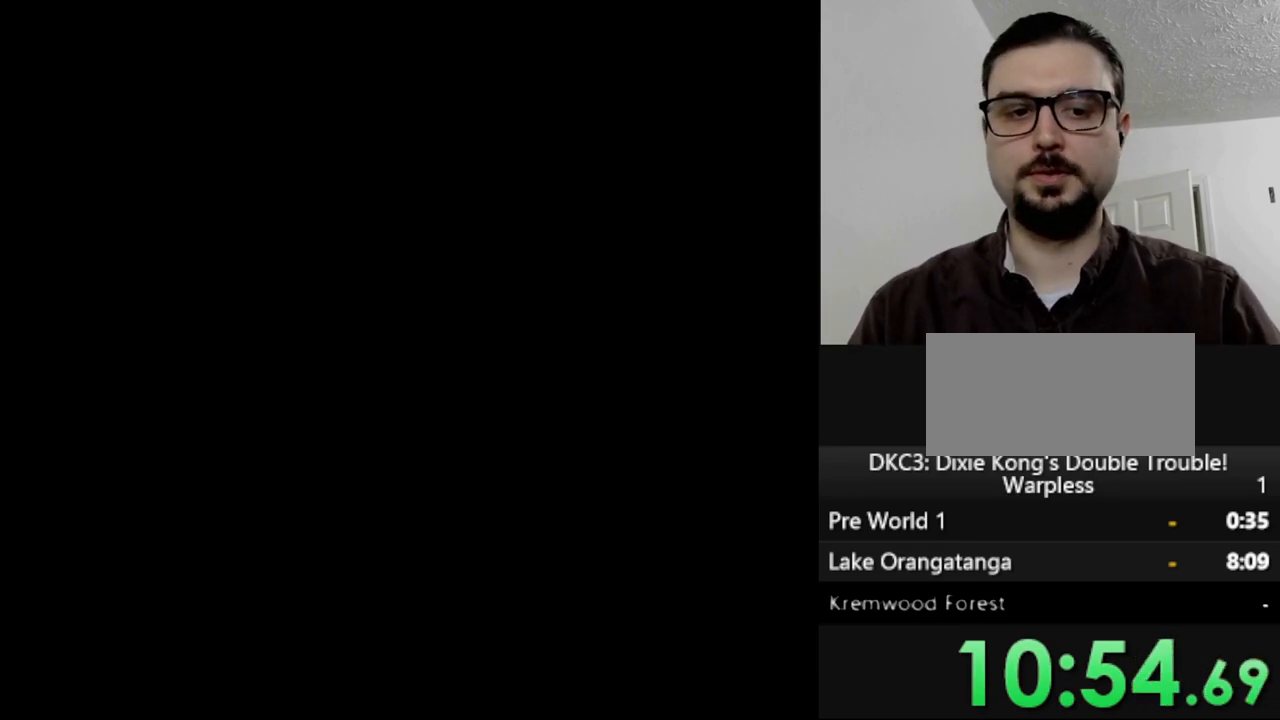
{"buttons": [], "events": []}